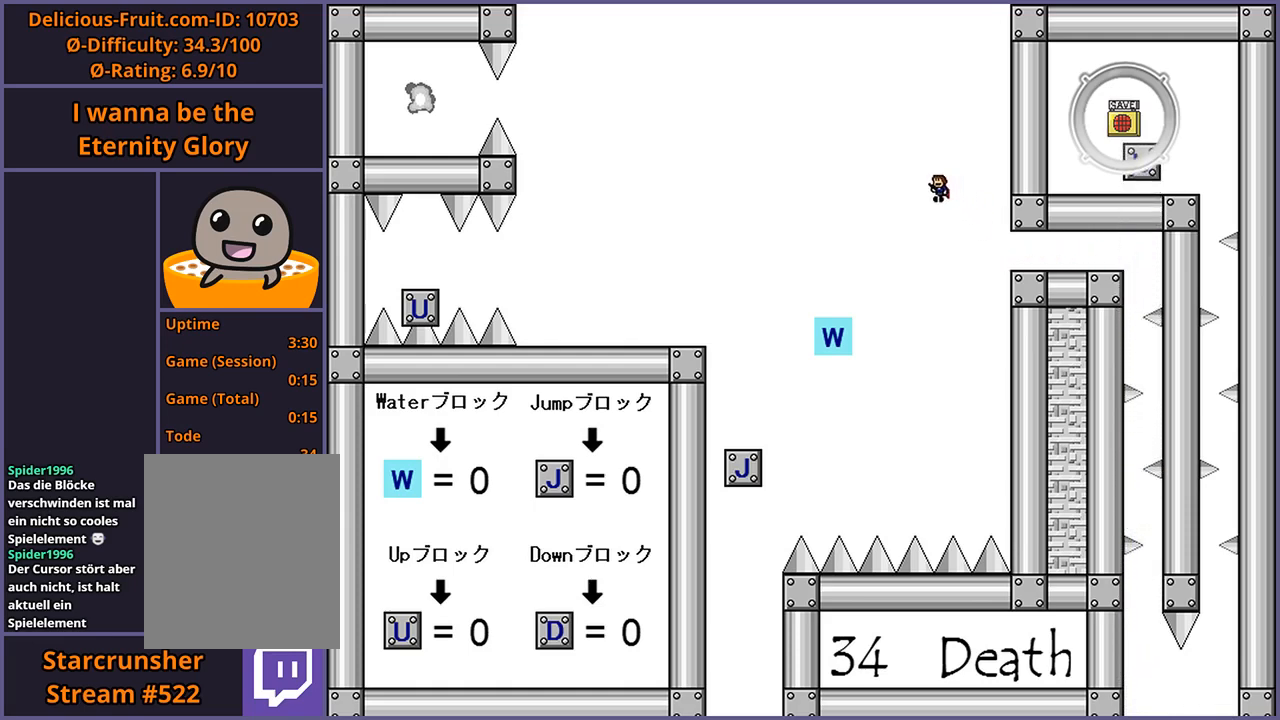
Gameplay with keyboard; each line is a JSON object with the keys held at the frame after it. "events" lists presses ("down") and releases ("up") of "down", "left", "r", "right", "s", "shift_l", "shift_r", "up" and "z" between this image and that frame as [ms after this image, input, new state], when the widget could be followed in between. No other keys are recorded. Mouse input is not recorded.
{"keys": ["left", "shift_l"], "events": [[320, "shift_l", "up"], [460, "shift_l", "down"]]}
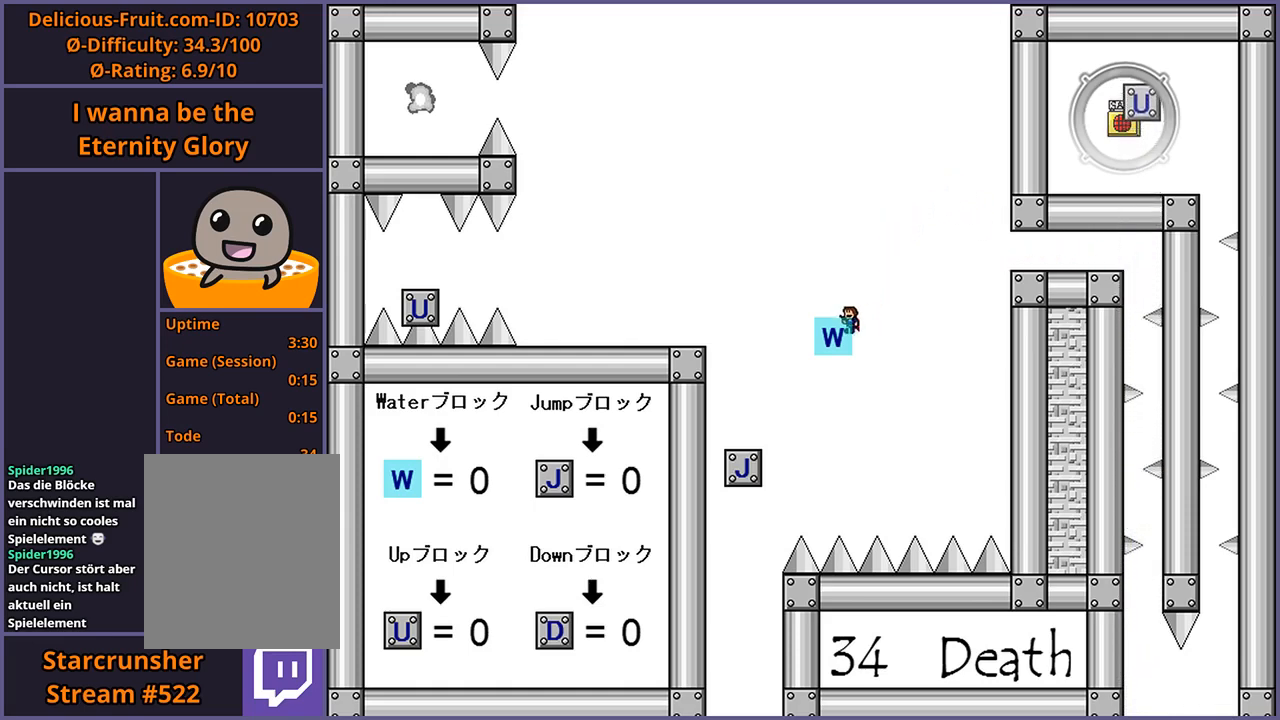
{"keys": ["left"], "events": [[500, "shift_l", "up"]]}
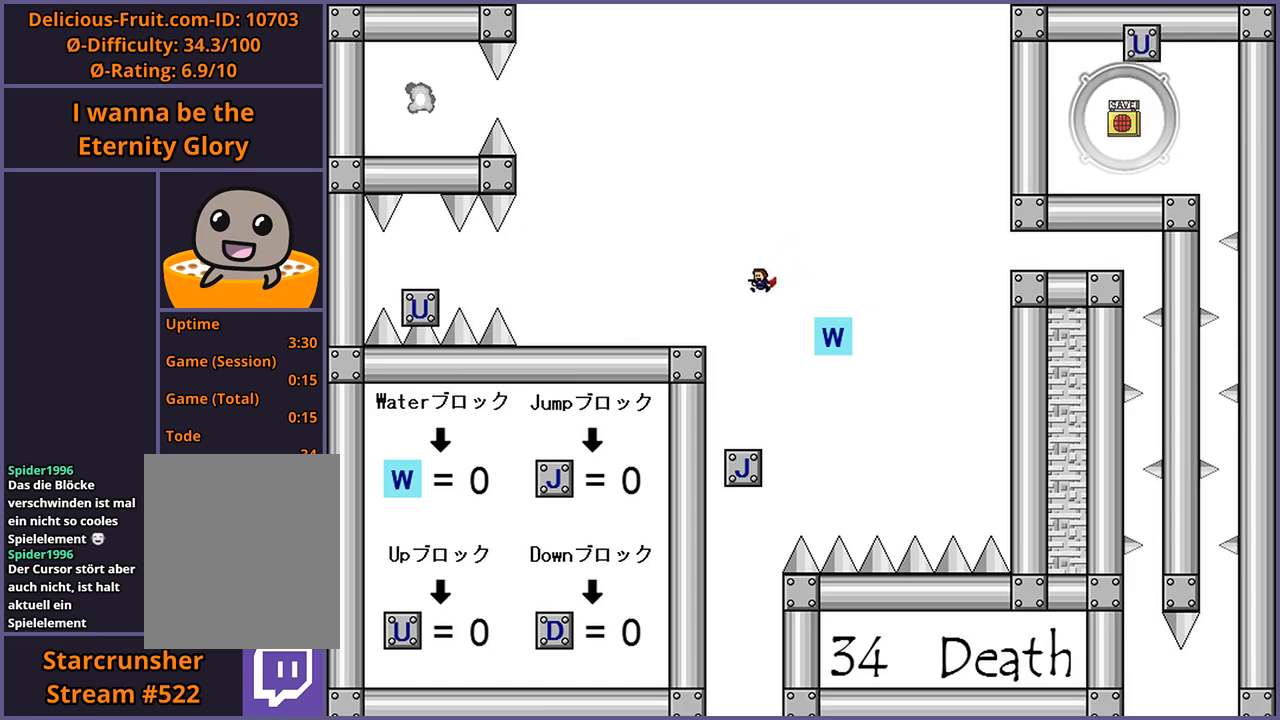
{"keys": [], "events": [[180, "left", "up"]]}
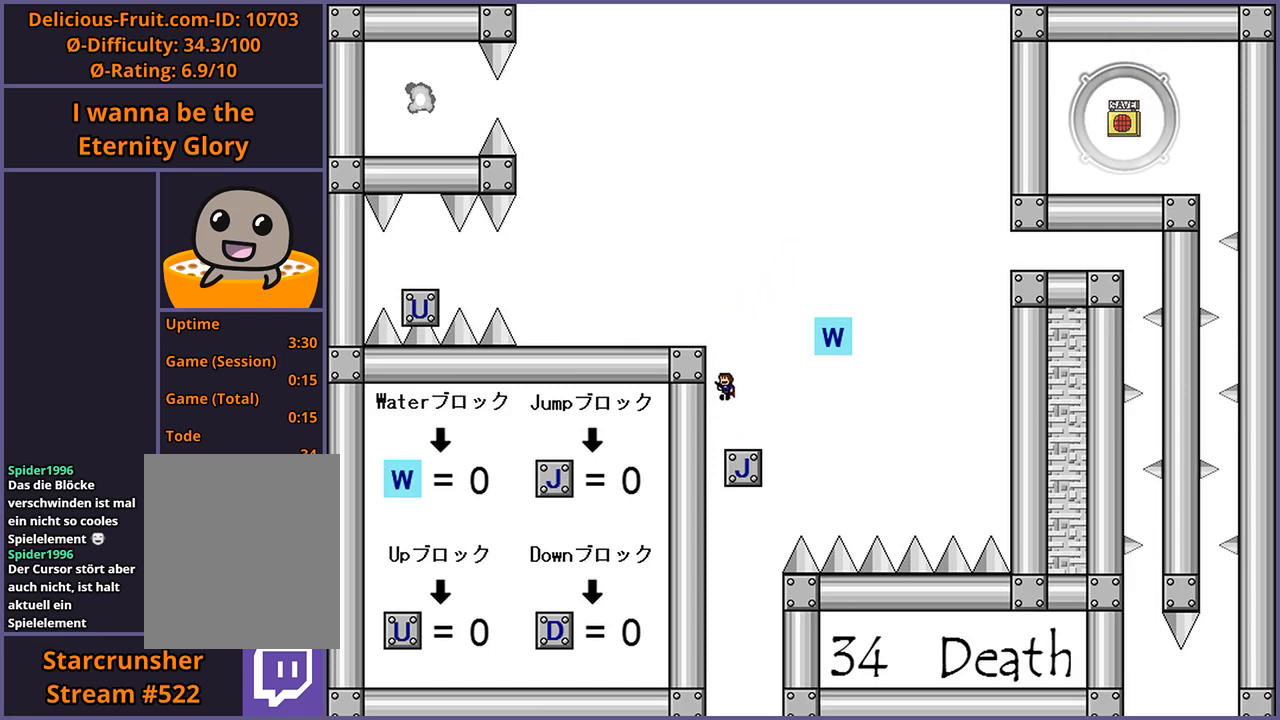
{"keys": [], "events": []}
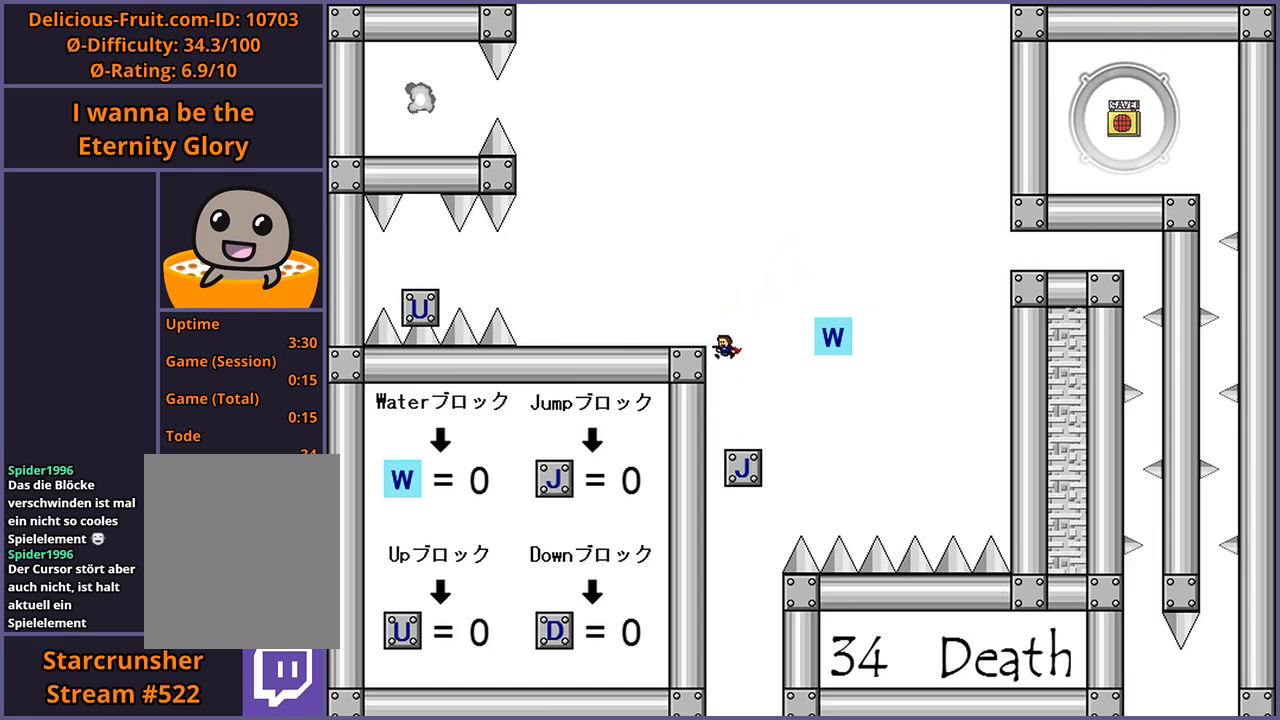
{"keys": [], "events": []}
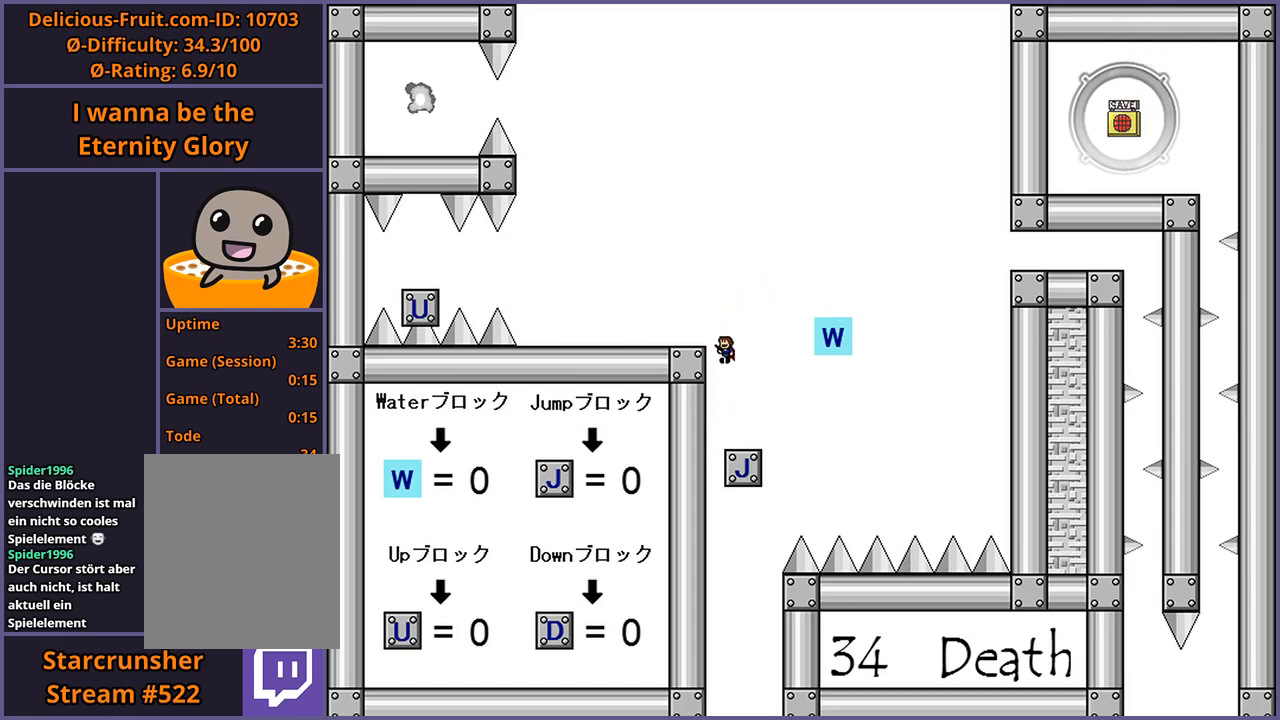
{"keys": ["left"], "events": [[60, "left", "down"]]}
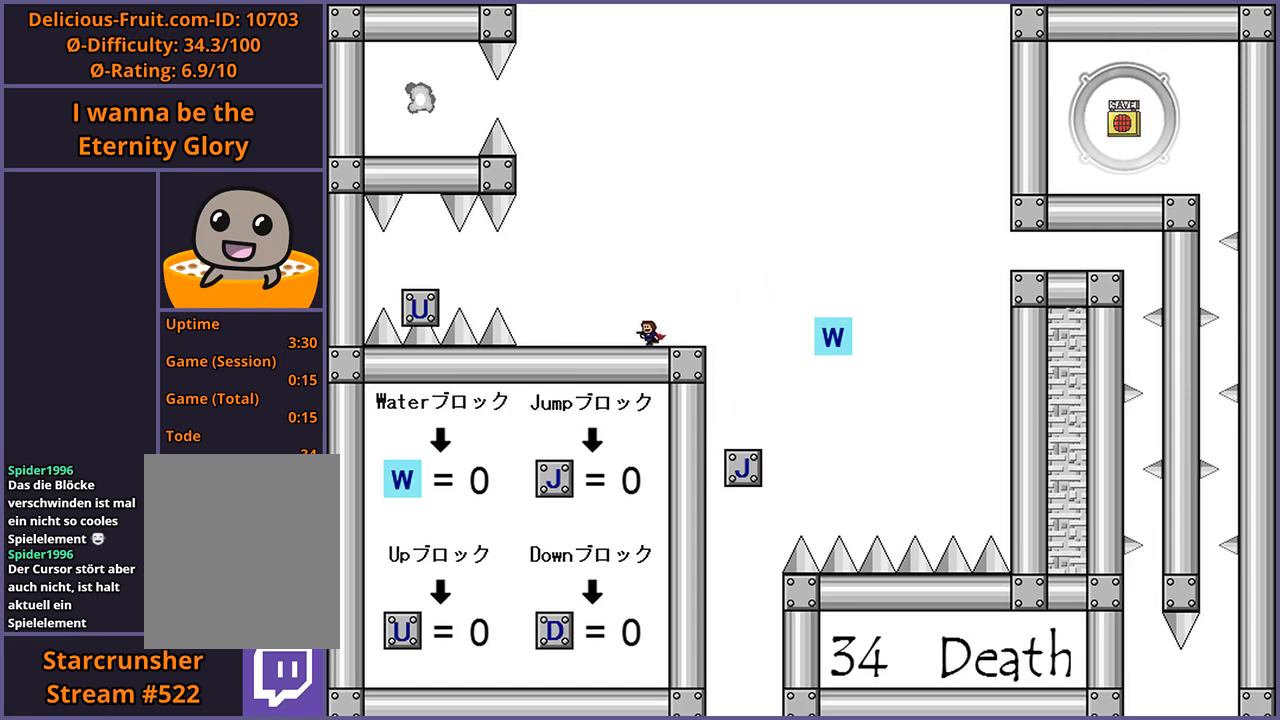
{"keys": ["left"], "events": []}
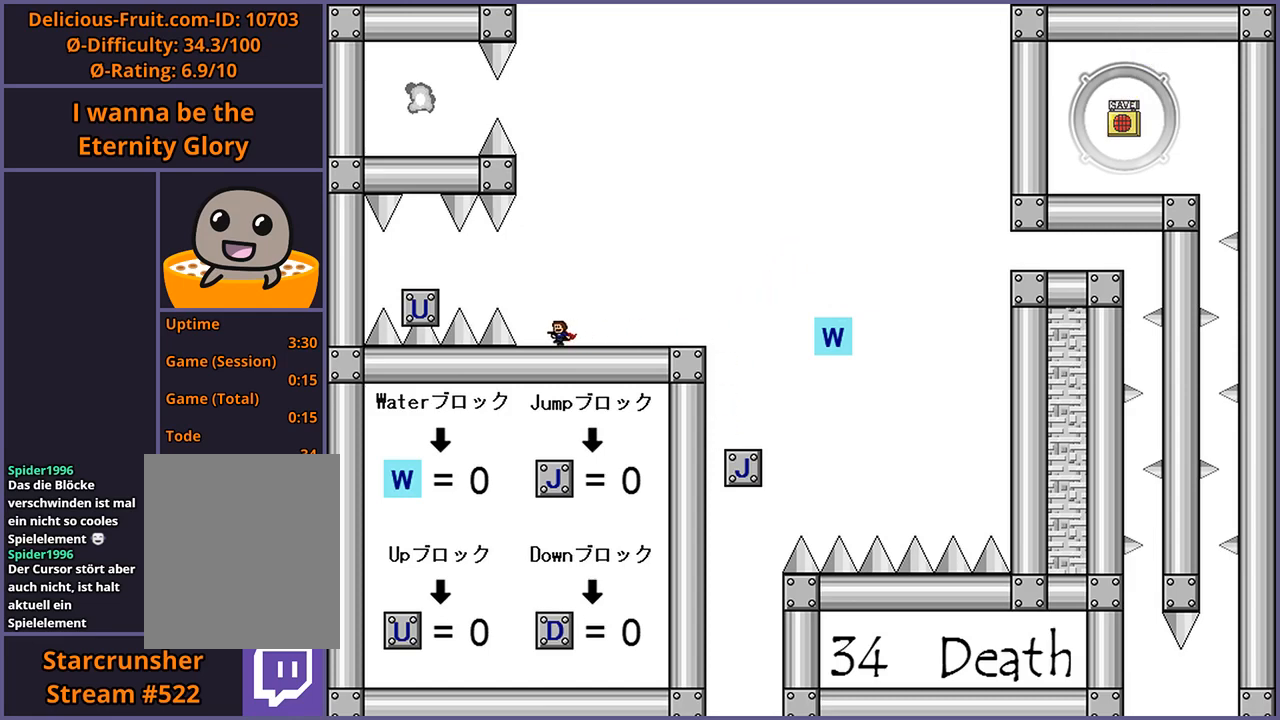
{"keys": ["left", "shift_l"], "events": [[80, "shift_l", "down"], [220, "shift_l", "up"], [480, "shift_l", "down"]]}
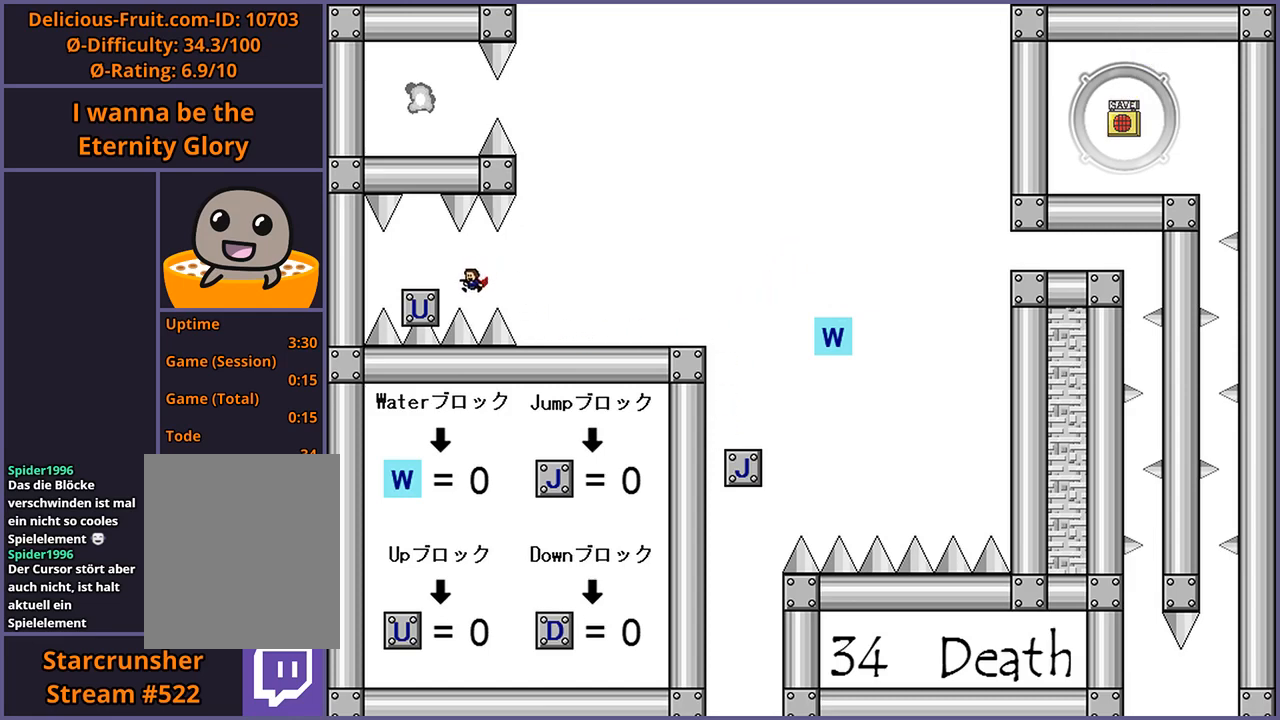
{"keys": [], "events": [[20, "shift_l", "up"], [240, "left", "up"]]}
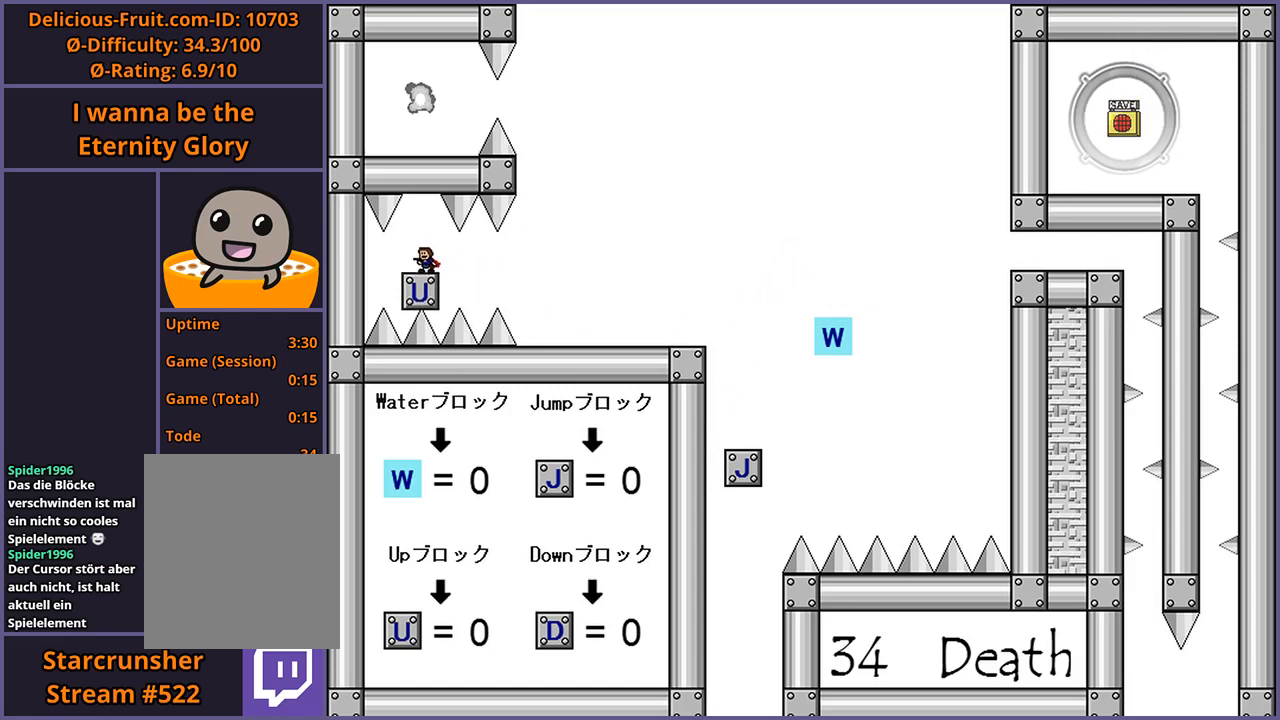
{"keys": [], "events": []}
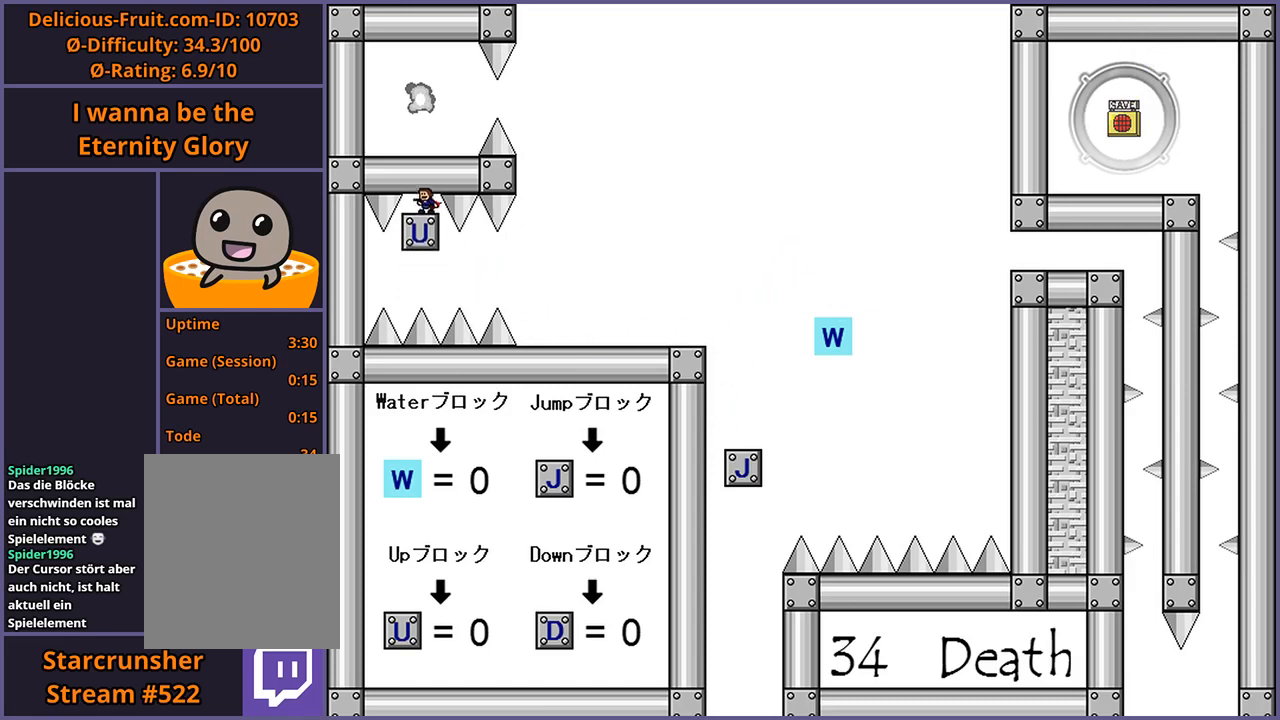
{"keys": [], "events": []}
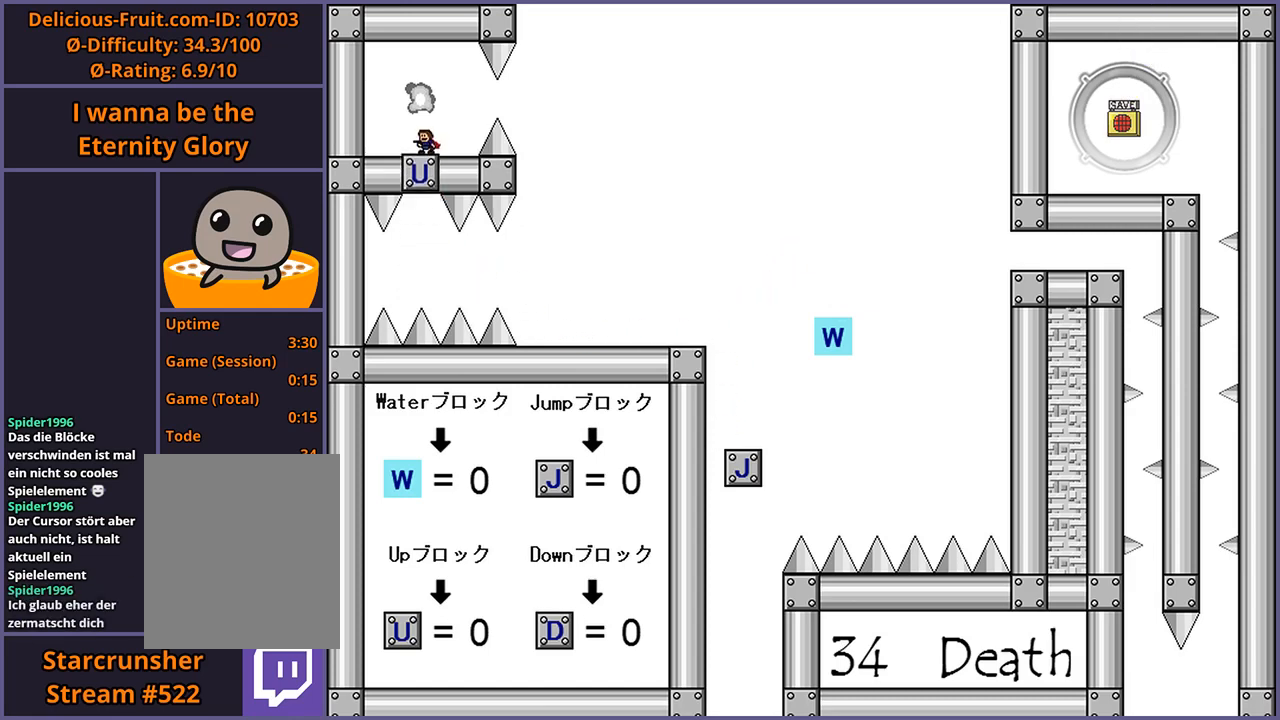
{"keys": [], "events": []}
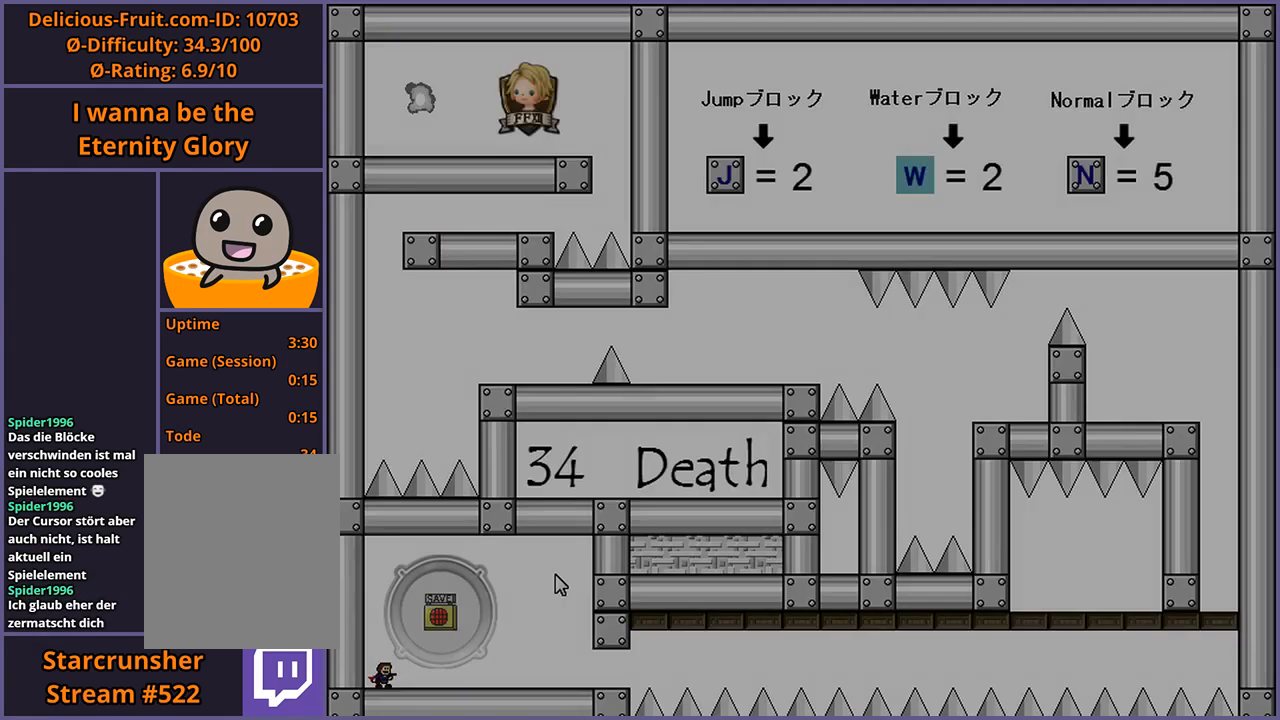
{"keys": [], "events": []}
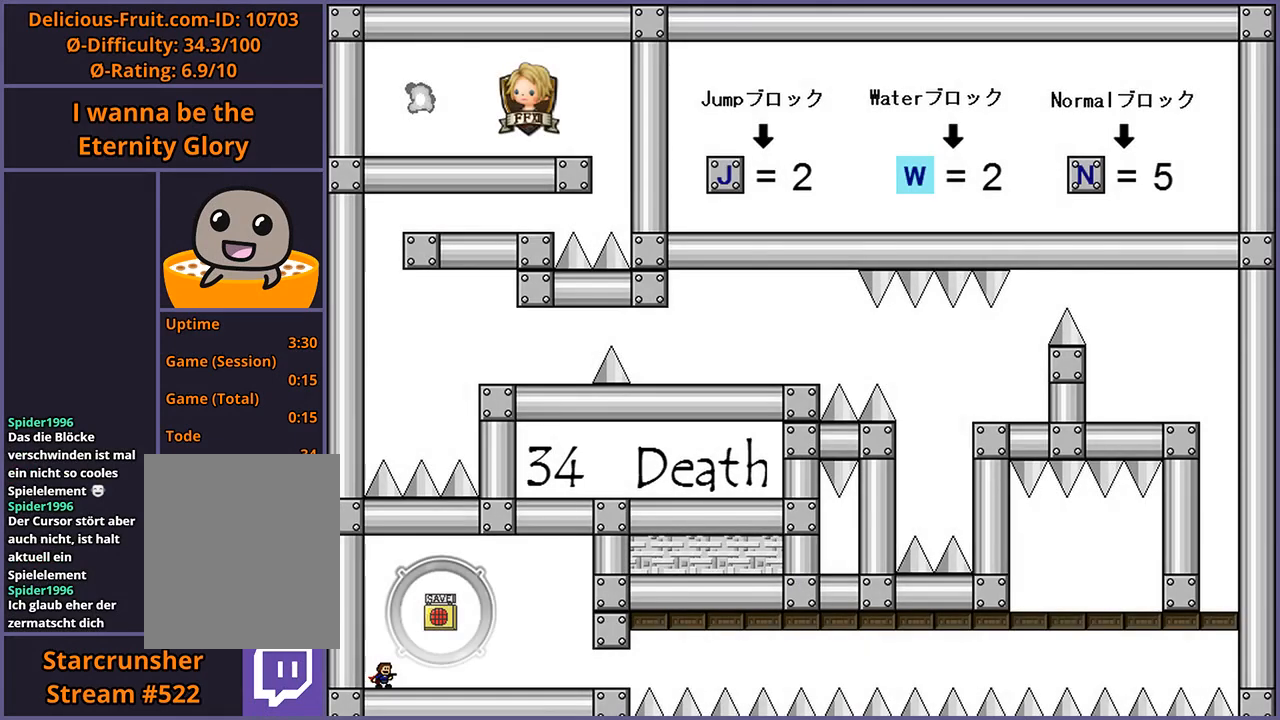
{"keys": [], "events": []}
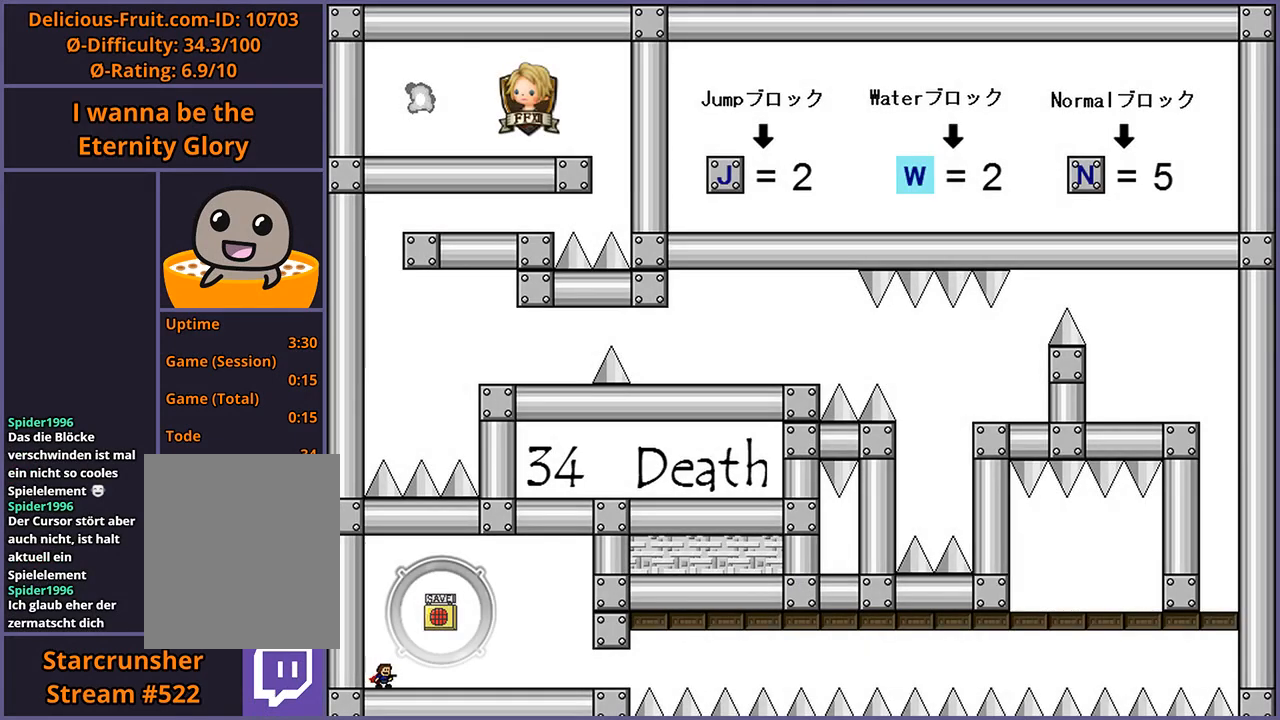
{"keys": [], "events": []}
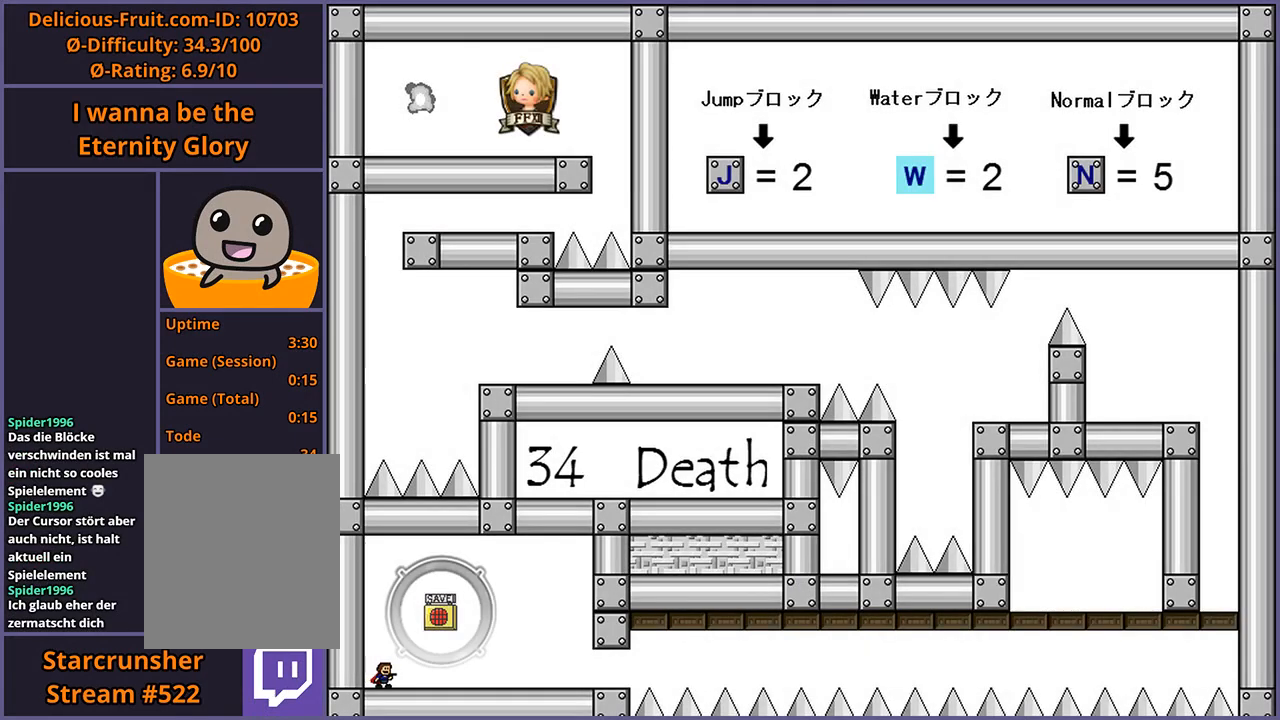
{"keys": [], "events": []}
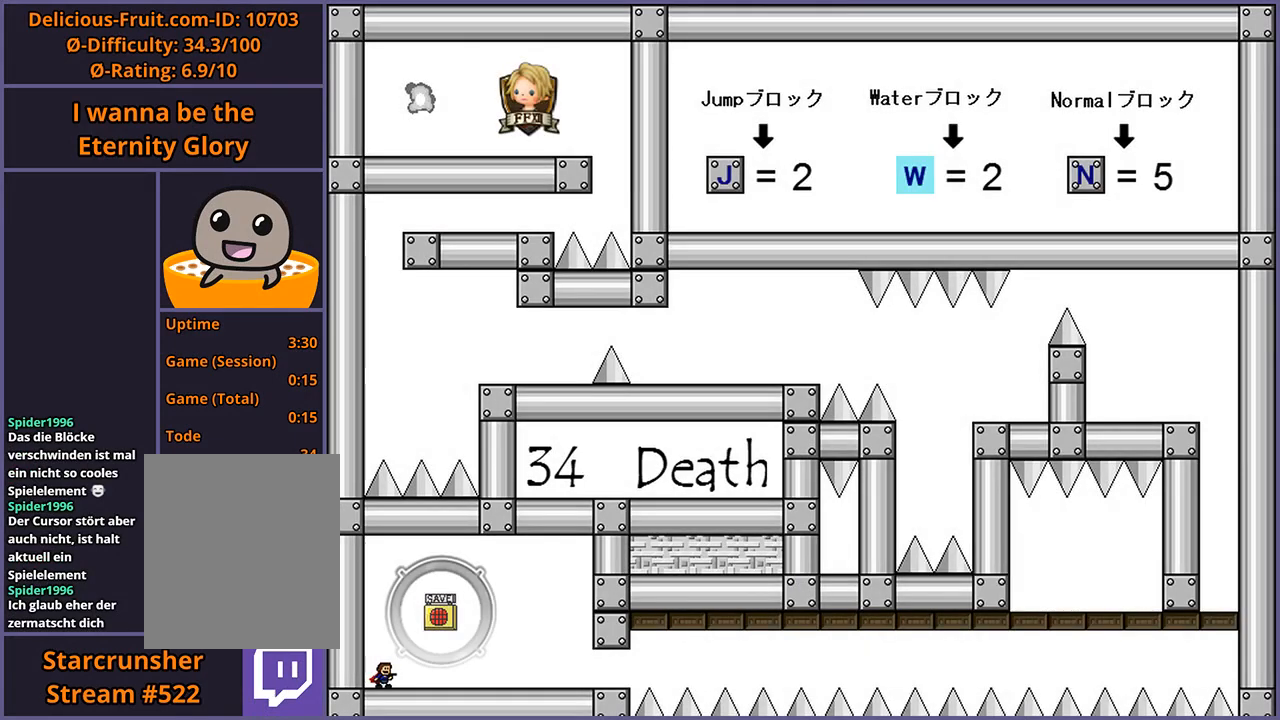
{"keys": [], "events": [[160, "right", "down"], [160, "shift_l", "down"], [320, "shift_l", "up"], [400, "right", "up"], [400, "z", "down"], [480, "z", "up"]]}
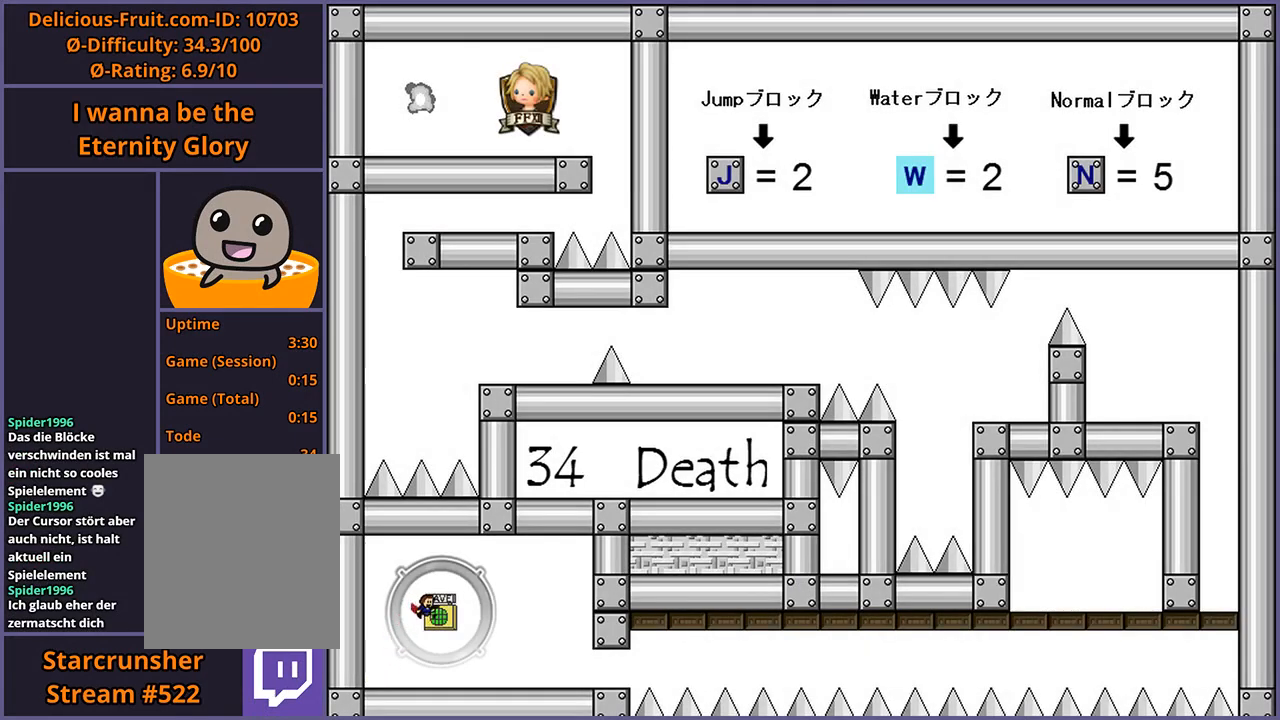
{"keys": ["right"], "events": [[20, "right", "down"]]}
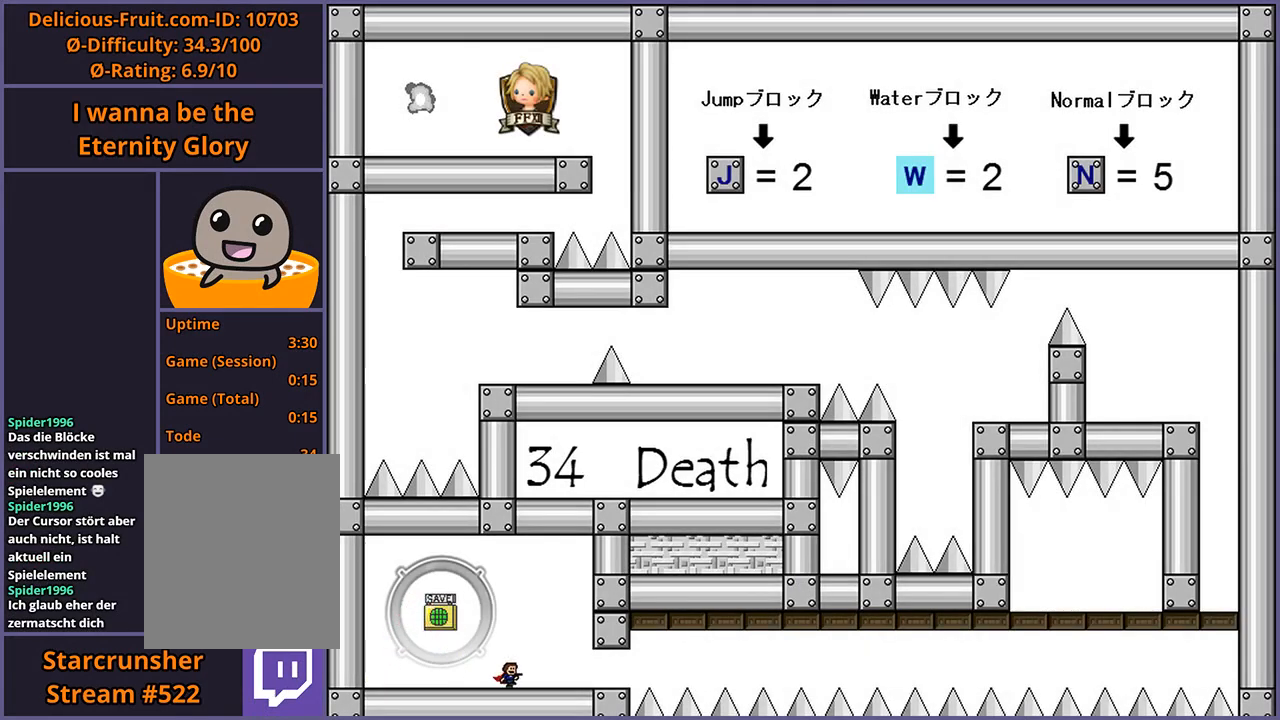
{"keys": ["right"], "events": []}
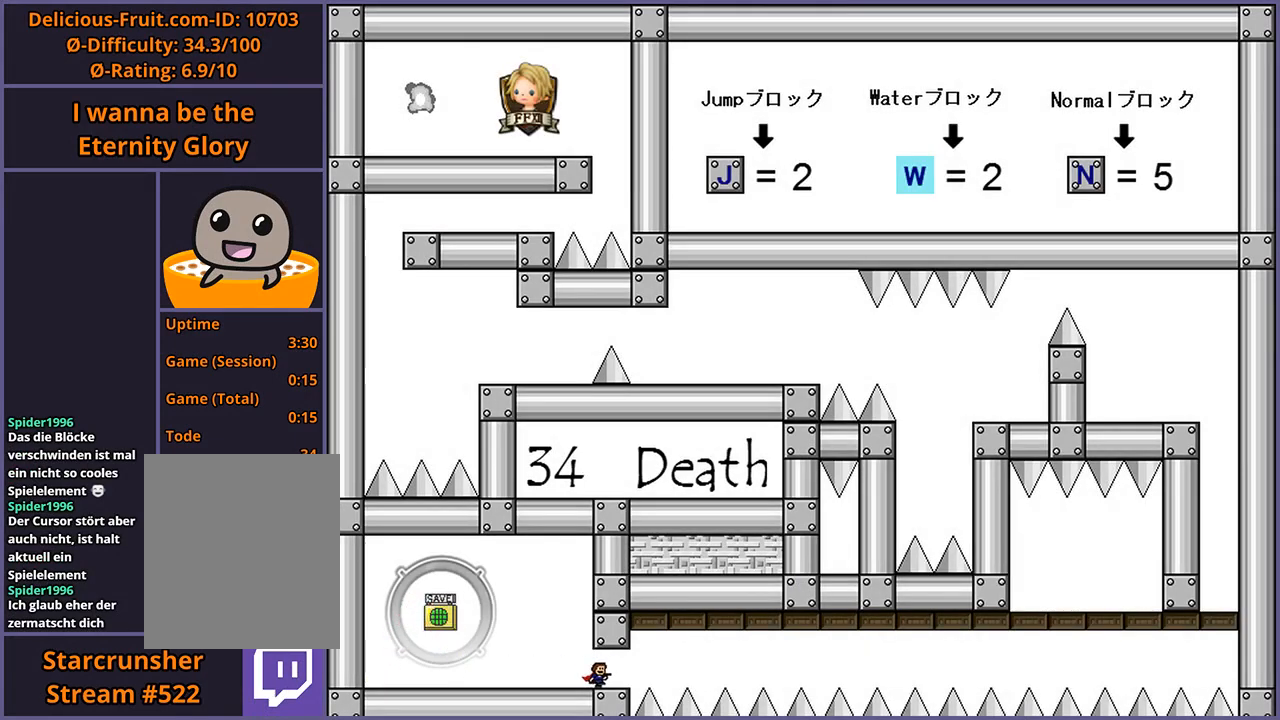
{"keys": ["right", "shift_l"], "events": [[160, "shift_l", "down"], [240, "shift_l", "up"], [340, "shift_l", "down"], [420, "shift_l", "up"], [480, "shift_l", "down"]]}
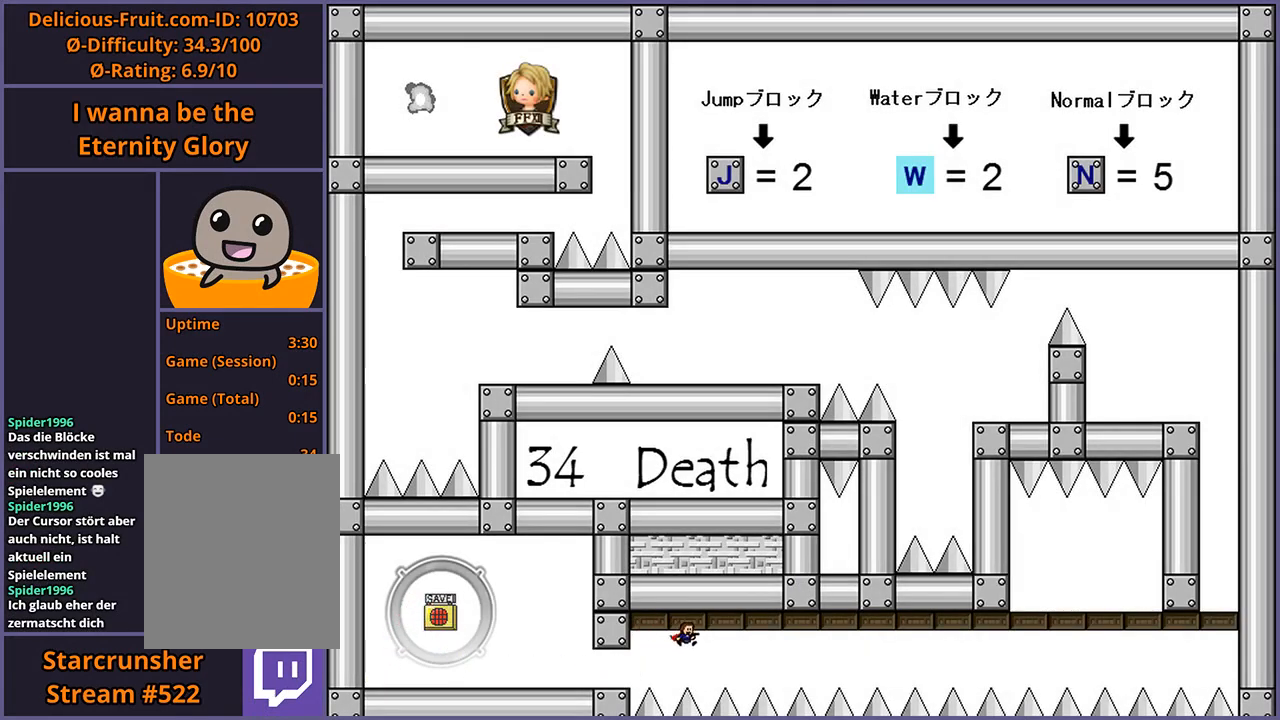
{"keys": ["right"], "events": [[40, "shift_l", "up"], [140, "shift_l", "down"], [180, "shift_l", "up"], [280, "shift_l", "down"], [320, "shift_l", "up"], [400, "shift_l", "down"], [440, "shift_l", "up"]]}